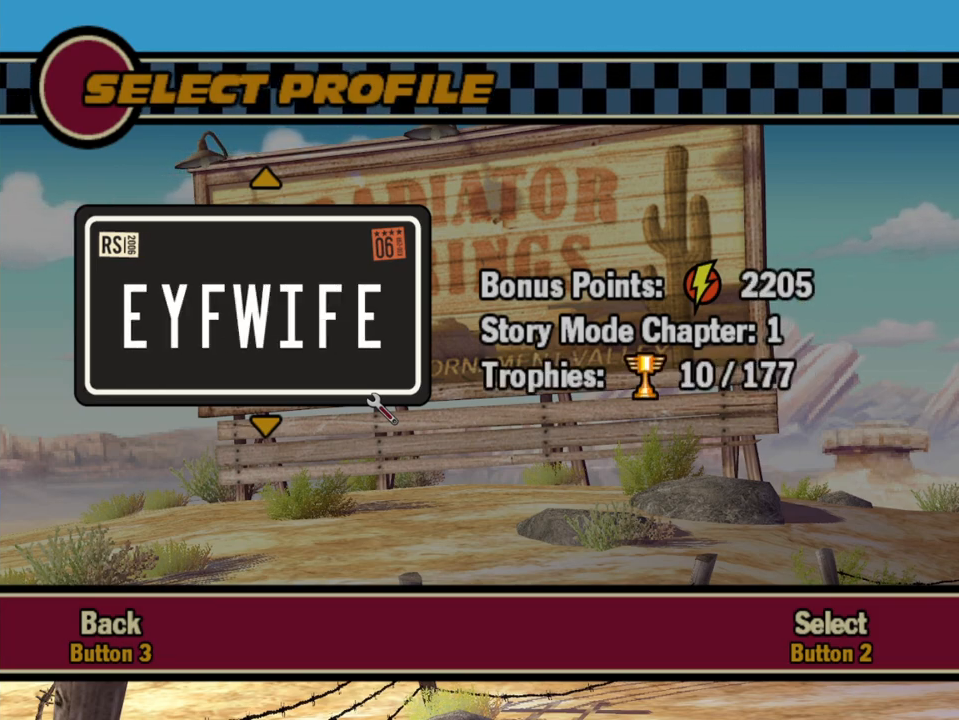
Gameplay with a controller (Xbox layout); each line is a JSON object with the inputs held at the frame after it (dt_ms = milliseconds from this image to that frame). "events" lists button and stick changes between this image and that frame as [ms after this image, input, new state], when the widget could be followed in between. Not read: L3 R3.
{"dt_ms": 500, "buttons": [], "left_stick": "center", "right_stick": "center", "events": [[83, "DPAD_DOWN", "down"], [200, "DPAD_DOWN", "up"], [367, "DPAD_DOWN", "down"], [483, "DPAD_DOWN", "up"]]}
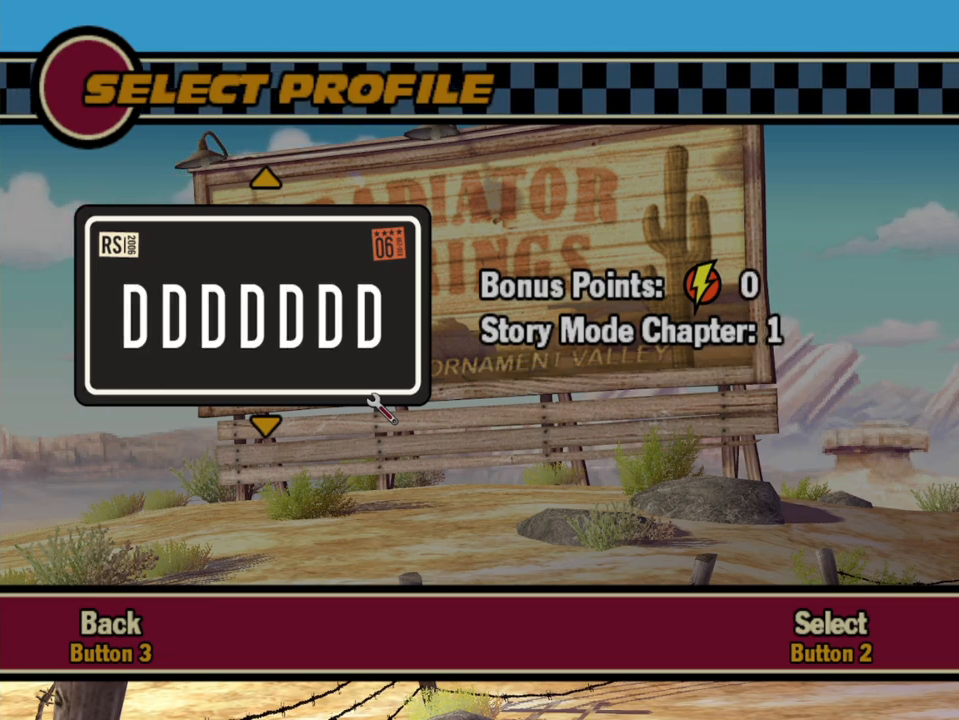
{"dt_ms": 500, "buttons": [], "left_stick": "center", "right_stick": "center", "events": [[367, "DPAD_DOWN", "down"], [483, "DPAD_DOWN", "up"]]}
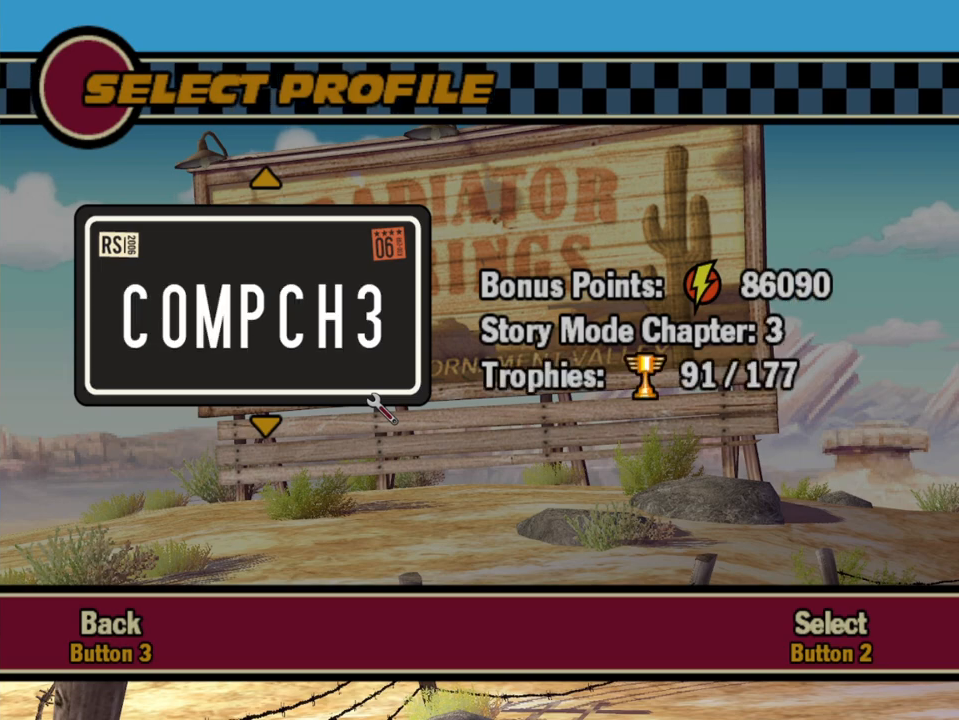
{"dt_ms": 500, "buttons": [], "left_stick": "center", "right_stick": "center", "events": [[83, "DPAD_DOWN", "down"], [183, "DPAD_DOWN", "up"]]}
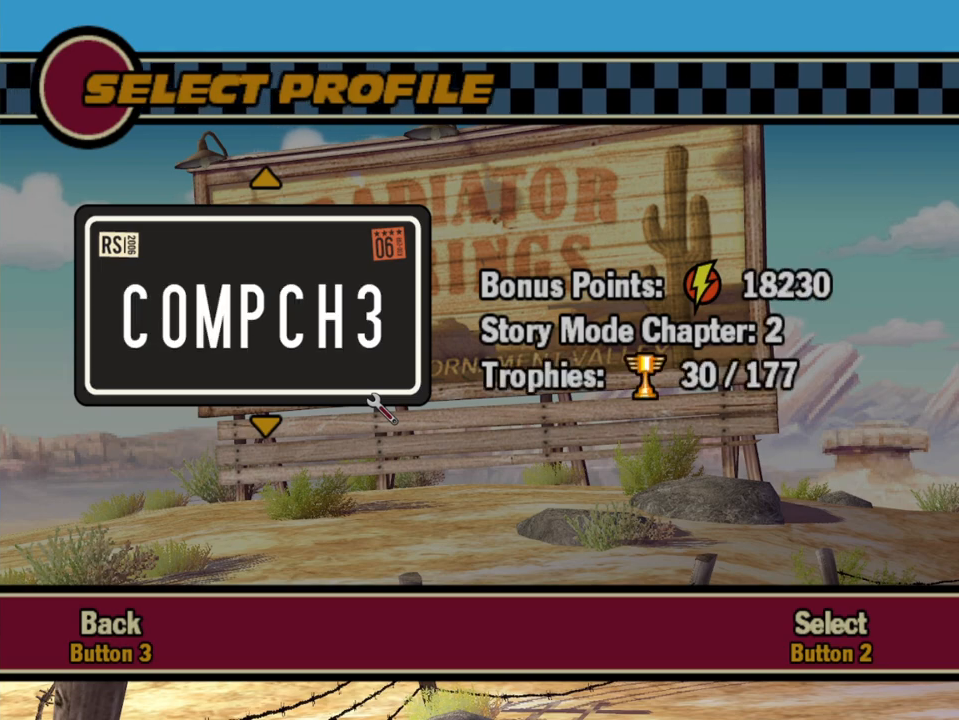
{"dt_ms": 500, "buttons": [], "left_stick": "center", "right_stick": "center", "events": [[183, "DPAD_UP", "down"], [300, "DPAD_UP", "up"]]}
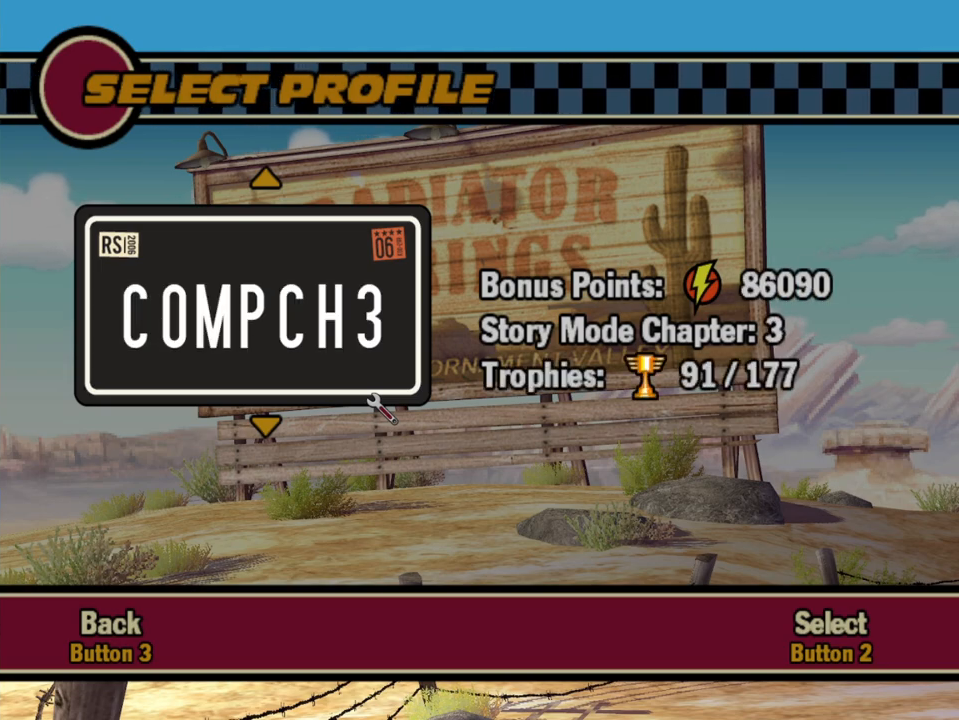
{"dt_ms": 500, "buttons": [], "left_stick": "center", "right_stick": "center", "events": [[167, "DPAD_DOWN", "down"], [283, "DPAD_DOWN", "up"]]}
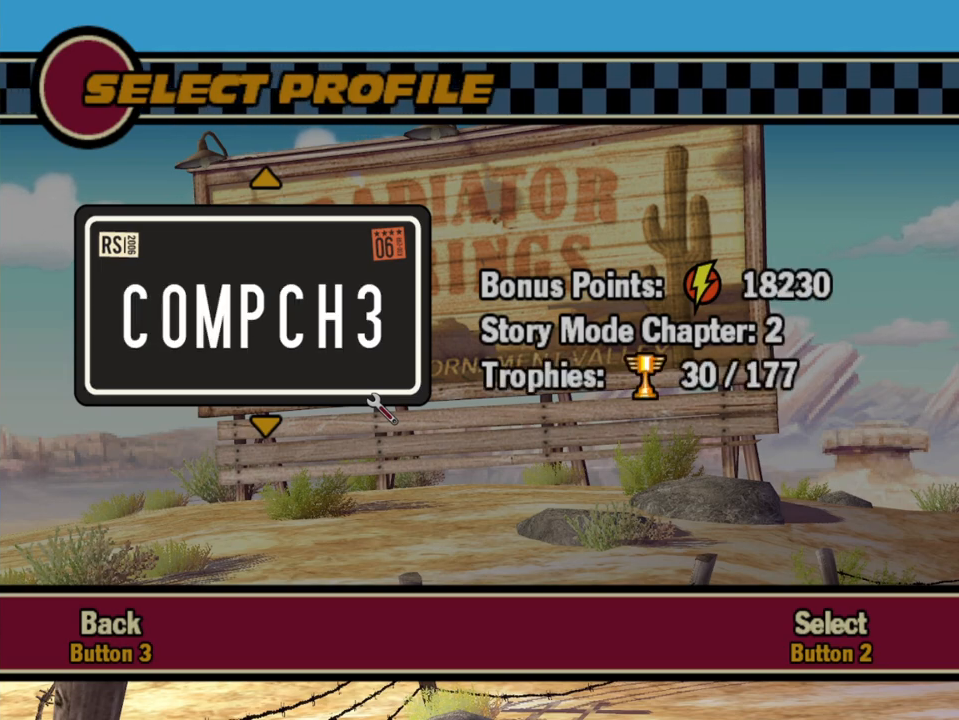
{"dt_ms": 500, "buttons": [], "left_stick": "center", "right_stick": "center", "events": [[283, "DPAD_UP", "down"], [400, "DPAD_UP", "up"]]}
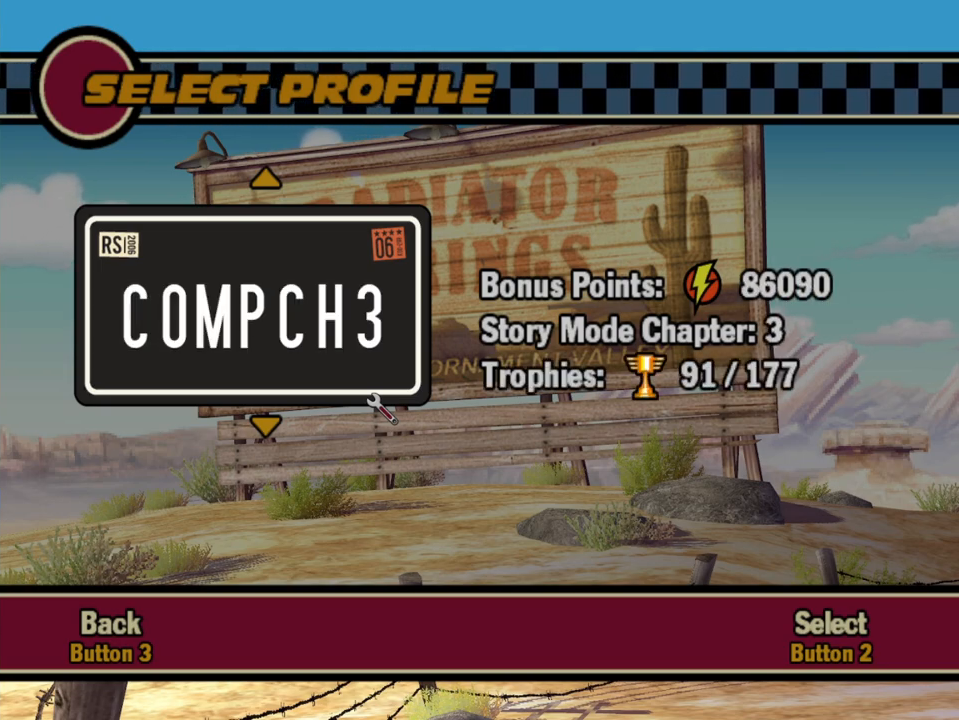
{"dt_ms": 500, "buttons": [], "left_stick": "center", "right_stick": "center", "events": []}
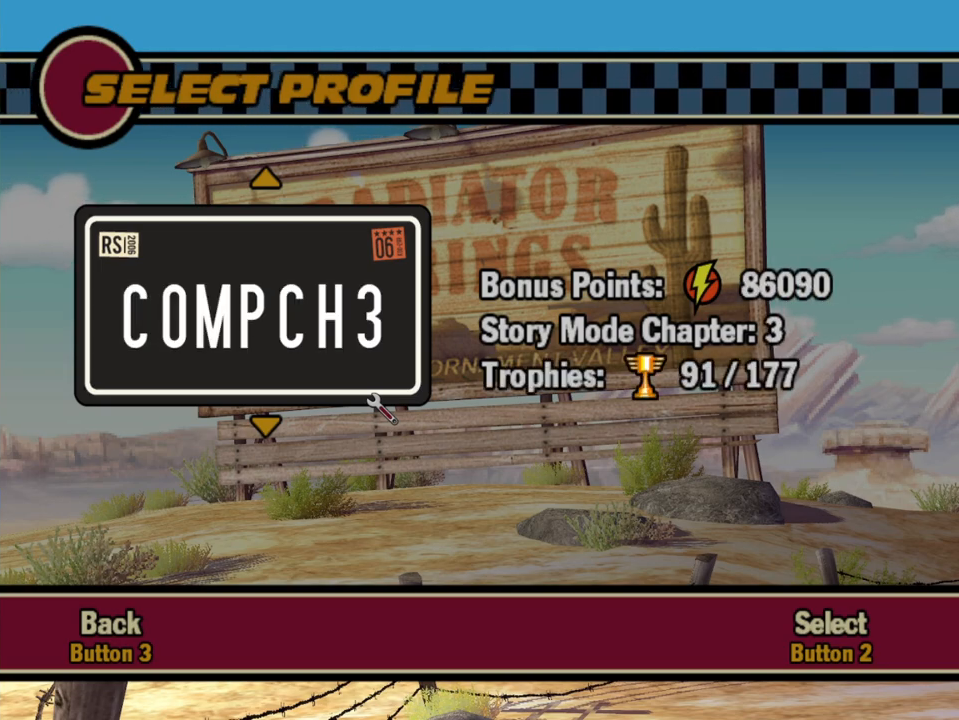
{"dt_ms": 500, "buttons": [], "left_stick": "center", "right_stick": "center", "events": []}
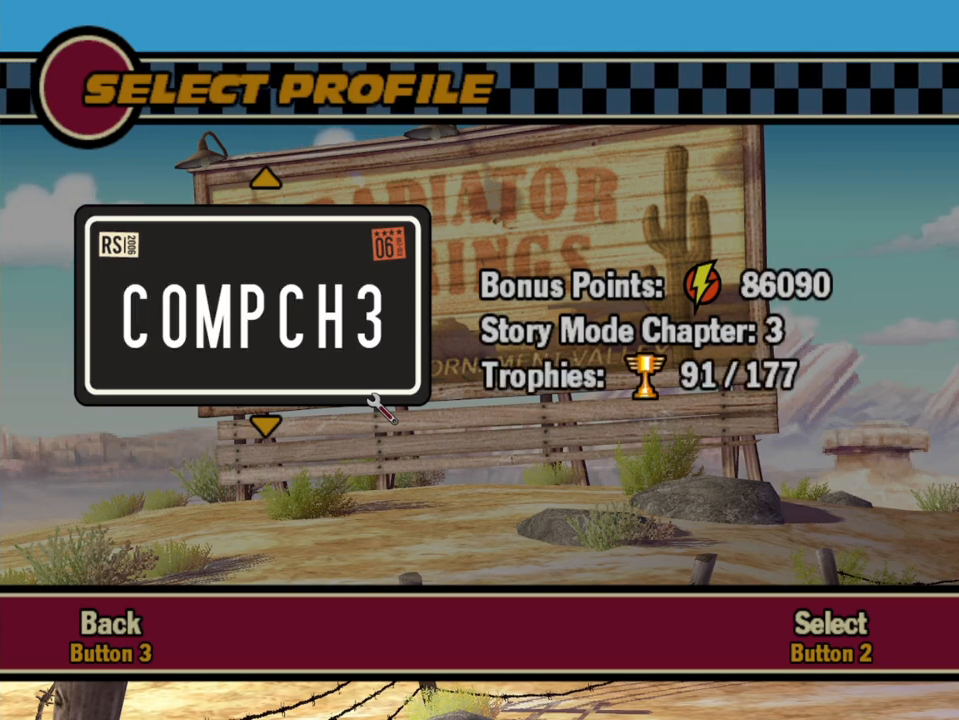
{"dt_ms": 500, "buttons": ["B"], "left_stick": "center", "right_stick": "center", "events": [[150, "B", "down"], [300, "B", "up"], [350, "DPAD_UP", "down"], [450, "B", "down"], [450, "DPAD_UP", "up"]]}
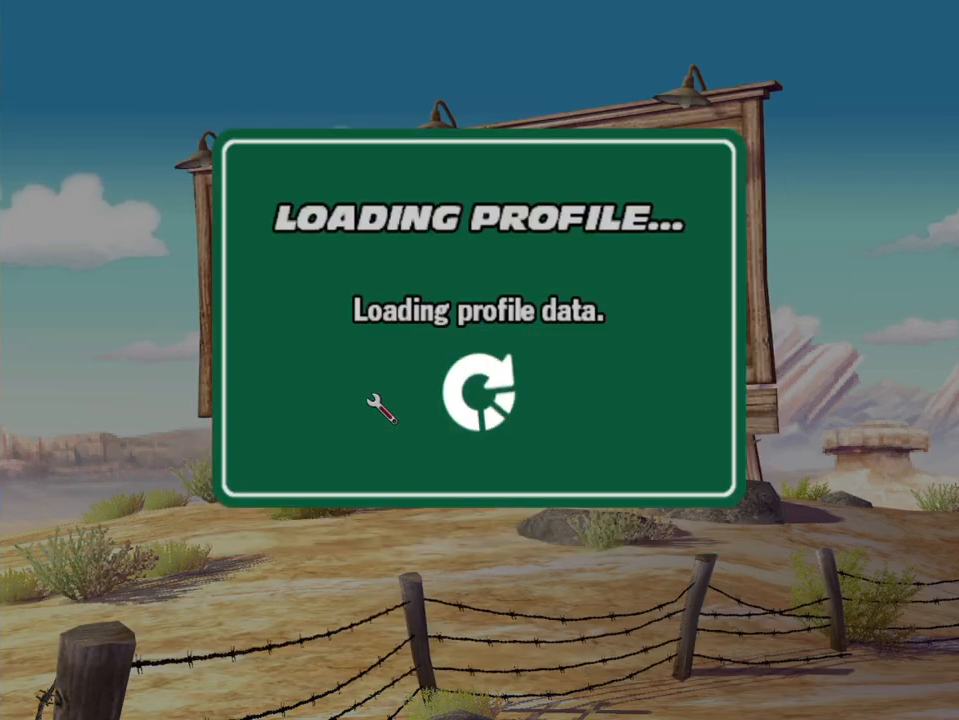
{"dt_ms": 500, "buttons": ["B"], "left_stick": "center", "right_stick": "center", "events": [[83, "B", "up"], [150, "B", "down"], [267, "B", "up"], [467, "B", "down"]]}
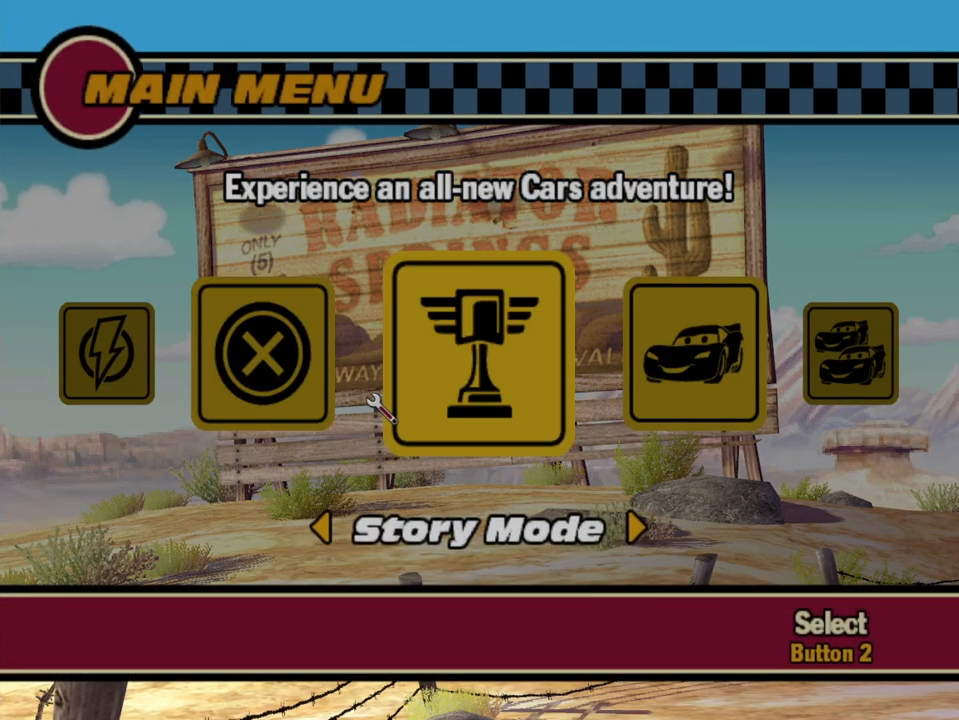
{"dt_ms": 500, "buttons": [], "left_stick": "center", "right_stick": "center", "events": [[83, "B", "up"]]}
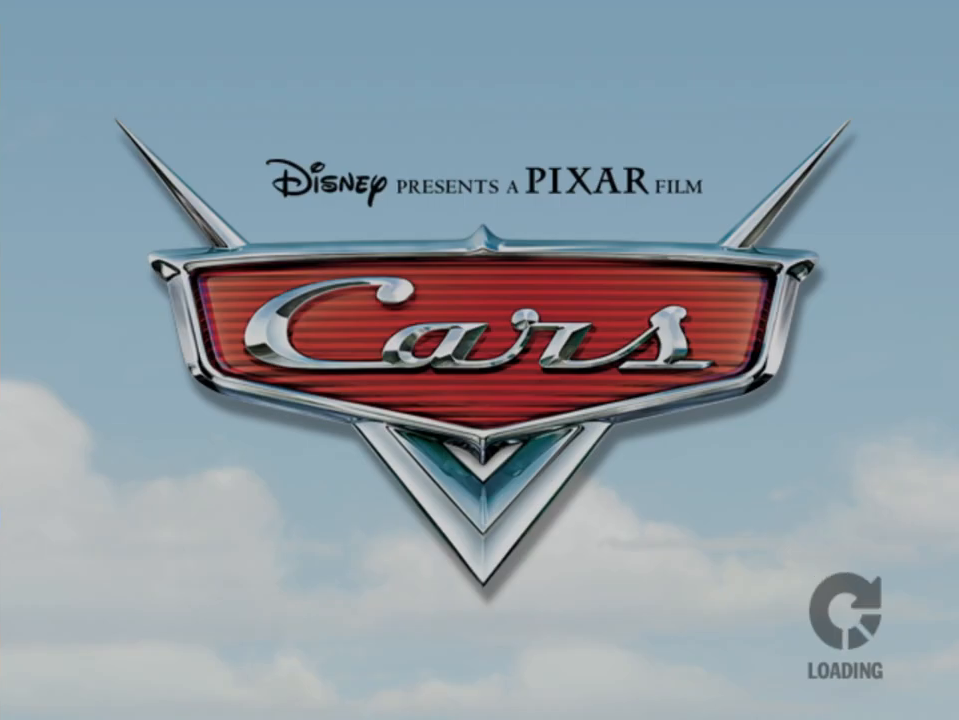
{"dt_ms": 500, "buttons": [], "left_stick": "center", "right_stick": "center", "events": []}
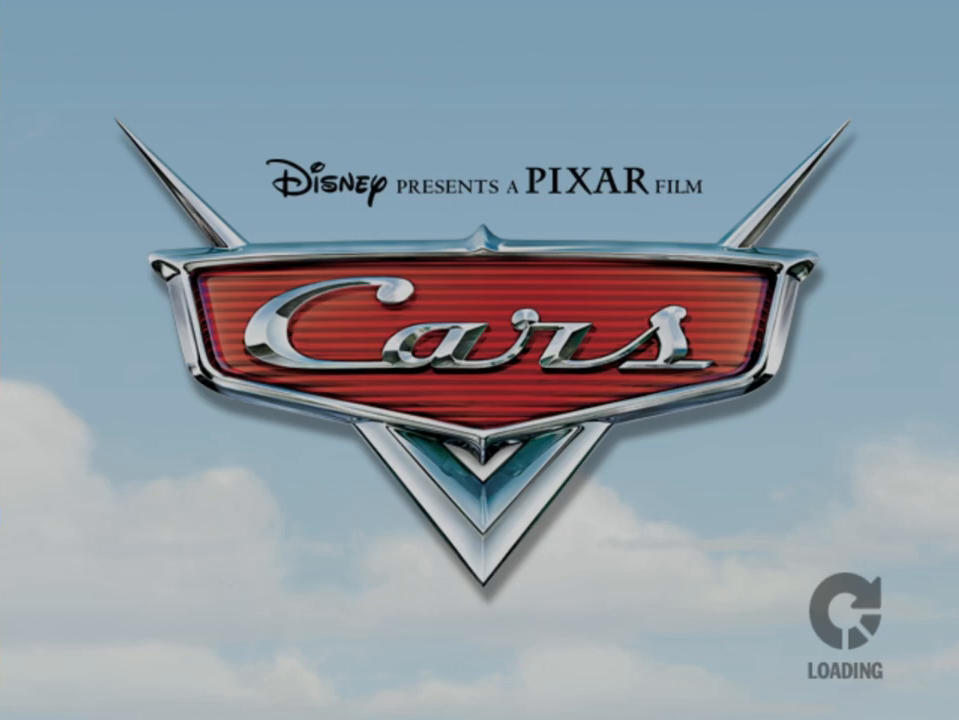
{"dt_ms": 500, "buttons": [], "left_stick": "center", "right_stick": "center", "events": []}
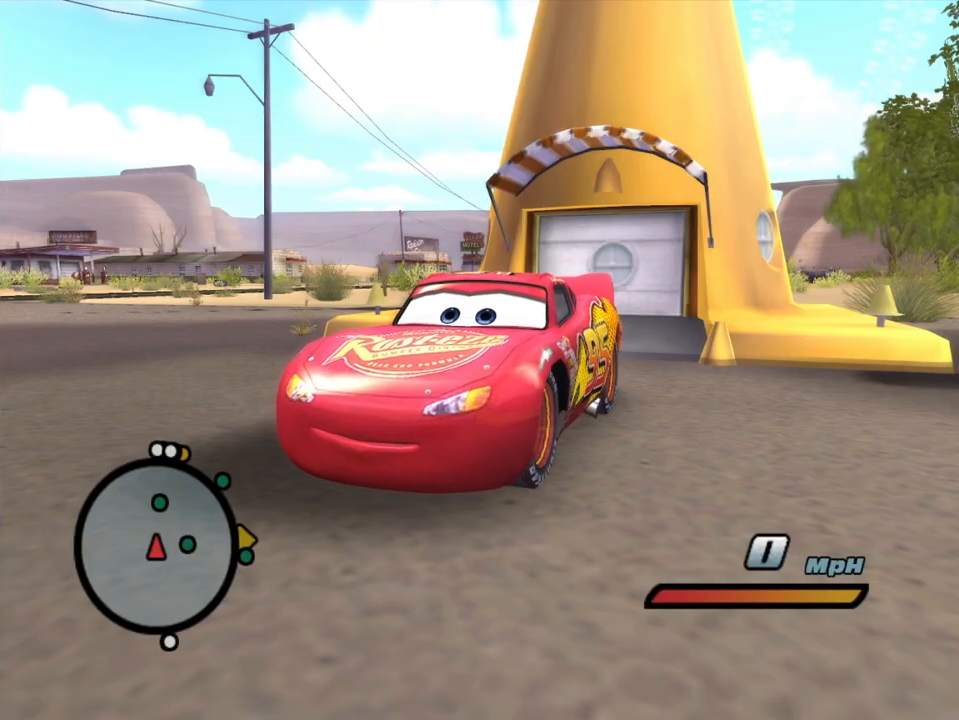
{"dt_ms": 500, "buttons": [], "left_stick": "center", "right_stick": "center", "events": [[150, "START", "down"], [300, "START", "up"]]}
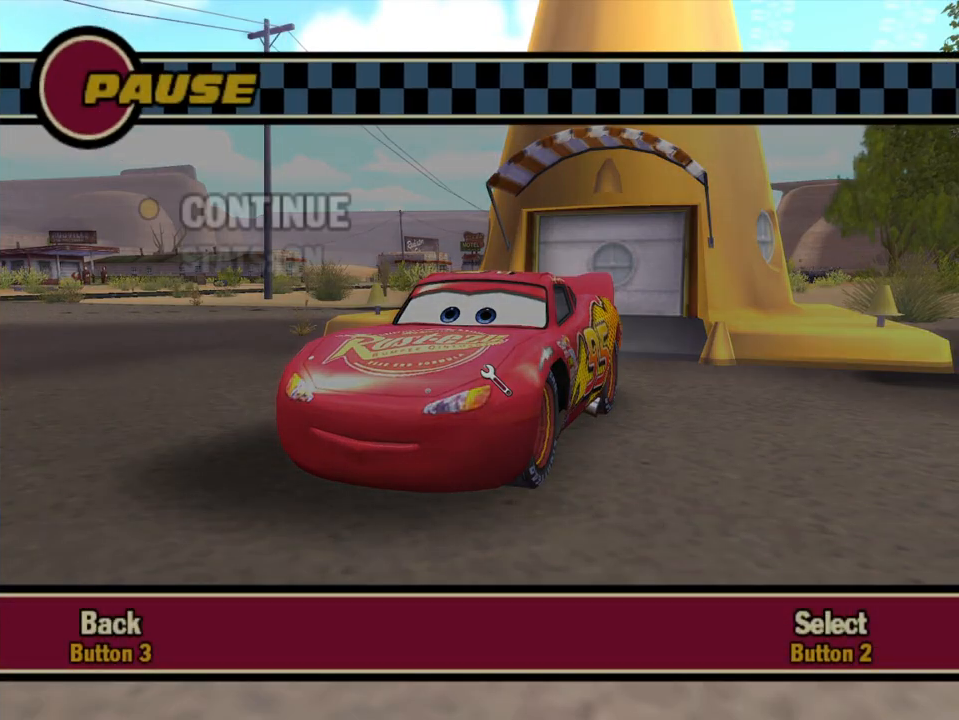
{"dt_ms": 500, "buttons": [], "left_stick": "center", "right_stick": "center", "events": []}
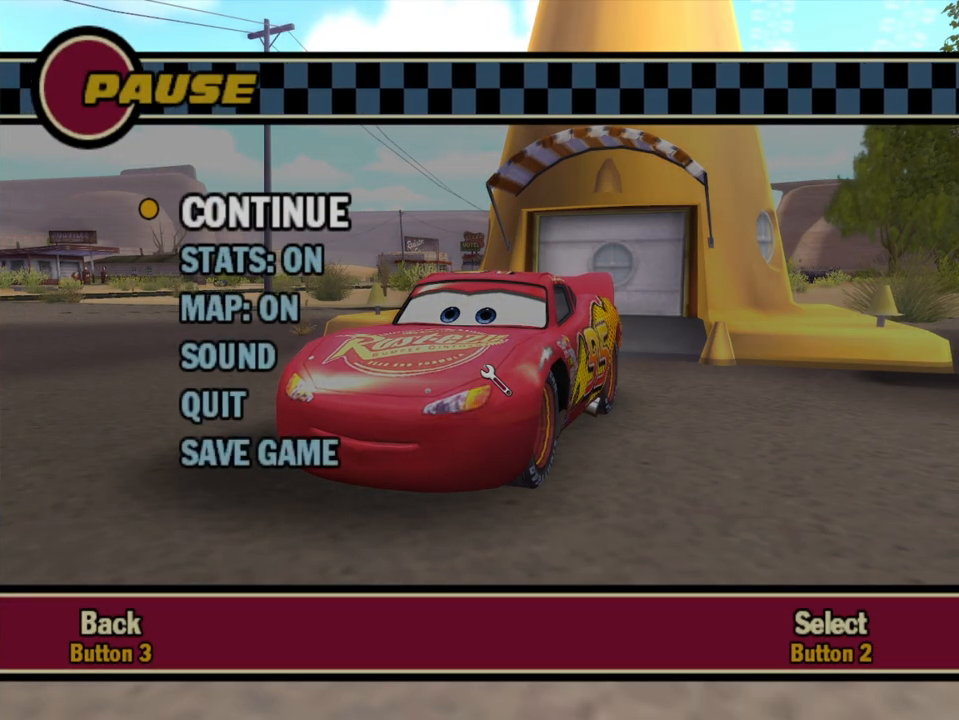
{"dt_ms": 500, "buttons": [], "left_stick": "center", "right_stick": "center", "events": [[50, "B", "down"], [200, "B", "up"]]}
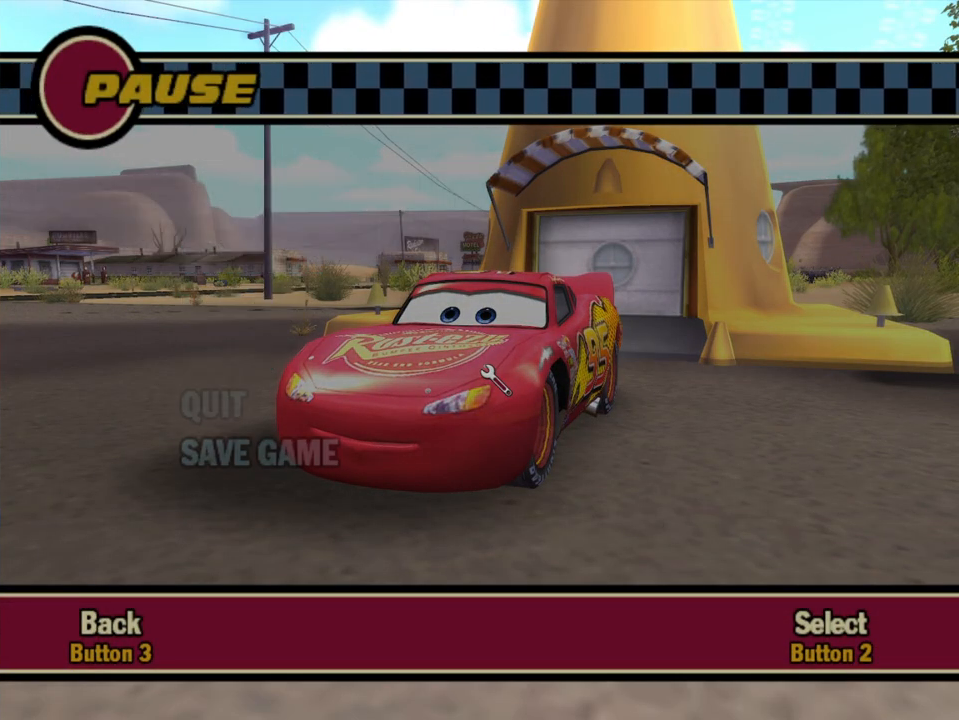
{"dt_ms": 500, "buttons": [], "left_stick": "center", "right_stick": "center", "events": []}
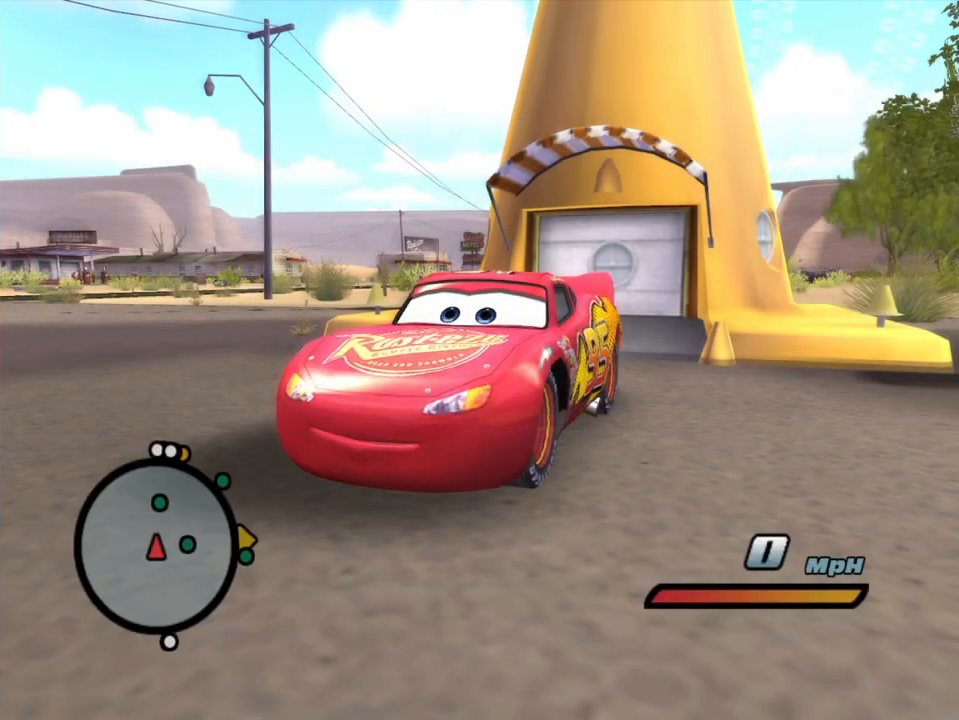
{"dt_ms": 1000, "buttons": [], "left_stick": "center", "right_stick": "center", "events": [[500, "SELECT", "down"], [617, "SELECT", "up"]]}
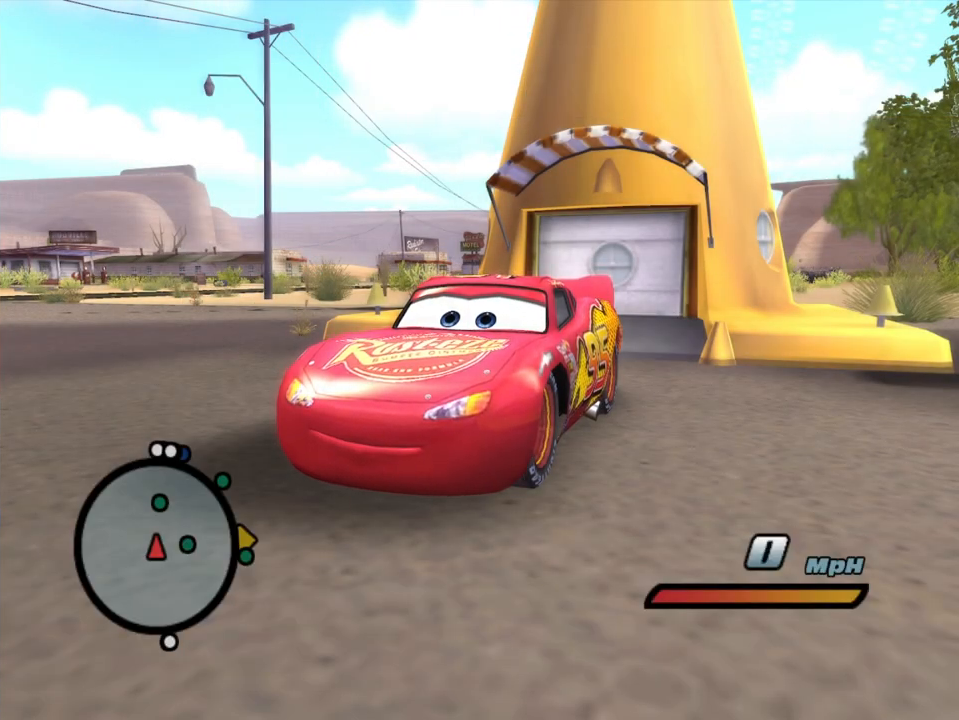
{"dt_ms": 500, "buttons": [], "left_stick": "center", "right_stick": "center", "events": []}
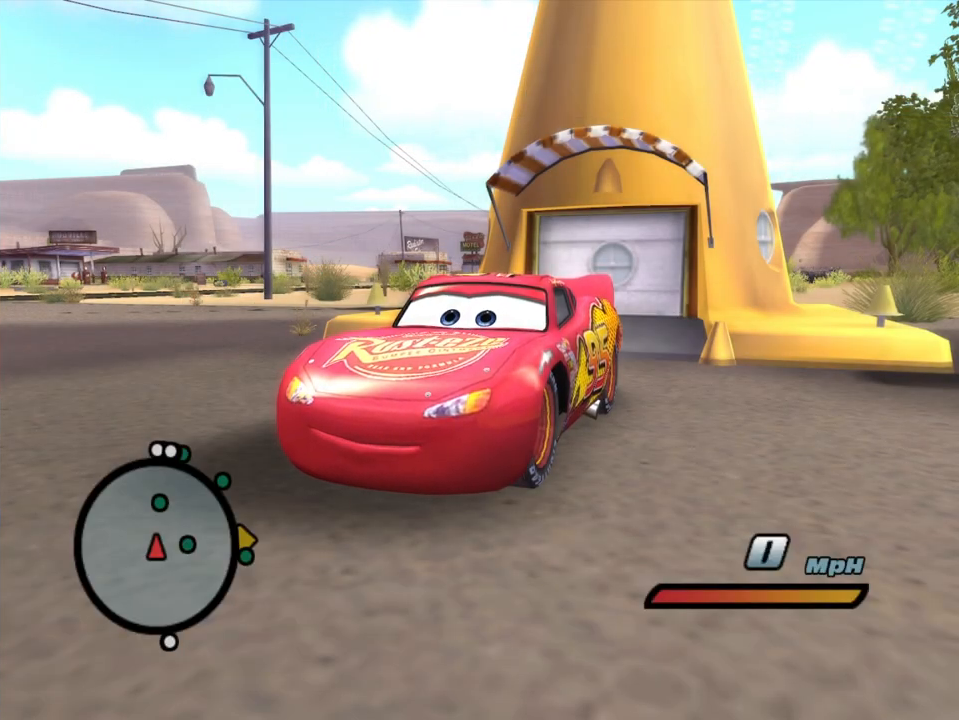
{"dt_ms": 500, "buttons": [], "left_stick": "center", "right_stick": "center", "events": []}
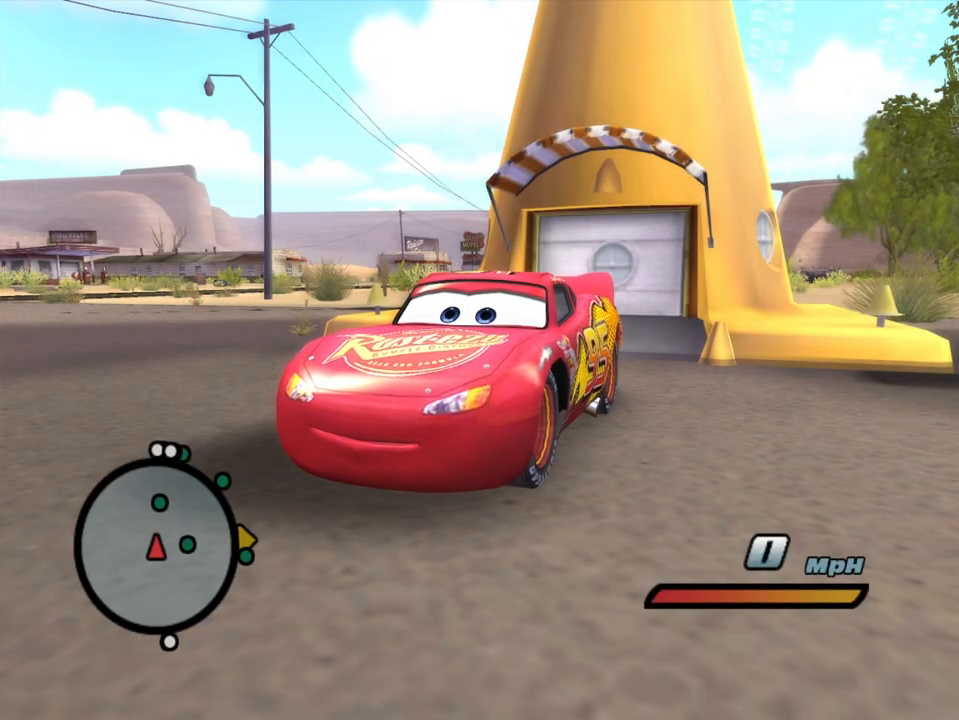
{"dt_ms": 500, "buttons": [], "left_stick": "center", "right_stick": "center", "events": []}
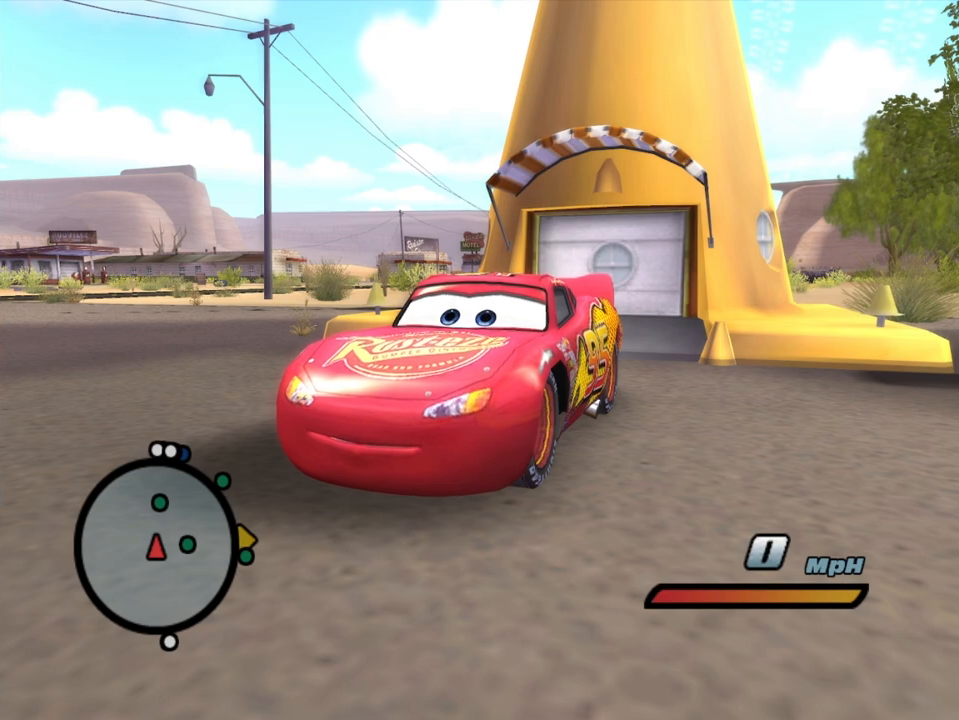
{"dt_ms": 500, "buttons": [], "left_stick": "center", "right_stick": "center", "events": []}
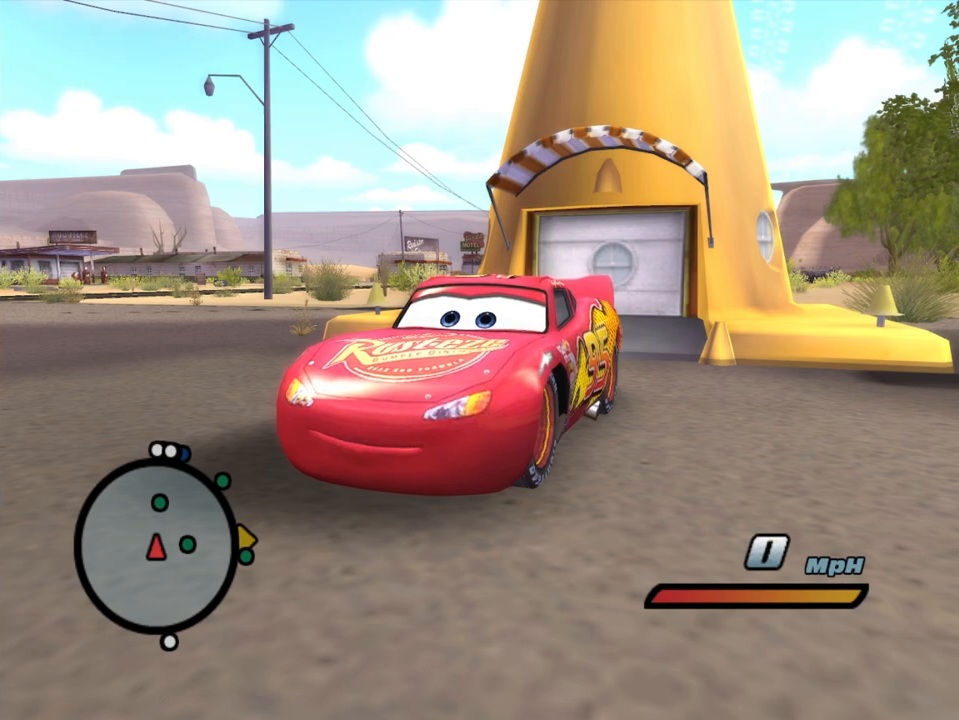
{"dt_ms": 500, "buttons": [], "left_stick": "center", "right_stick": "center", "events": []}
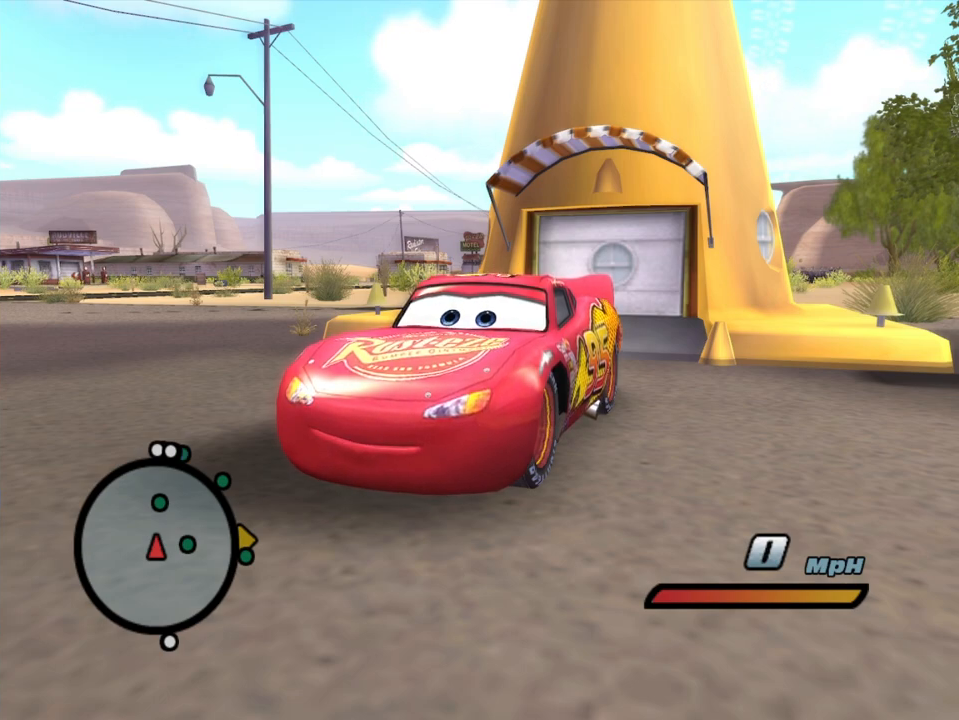
{"dt_ms": 500, "buttons": [], "left_stick": "center", "right_stick": "center", "events": [[33, "L2", "down"], [150, "L2", "up"]]}
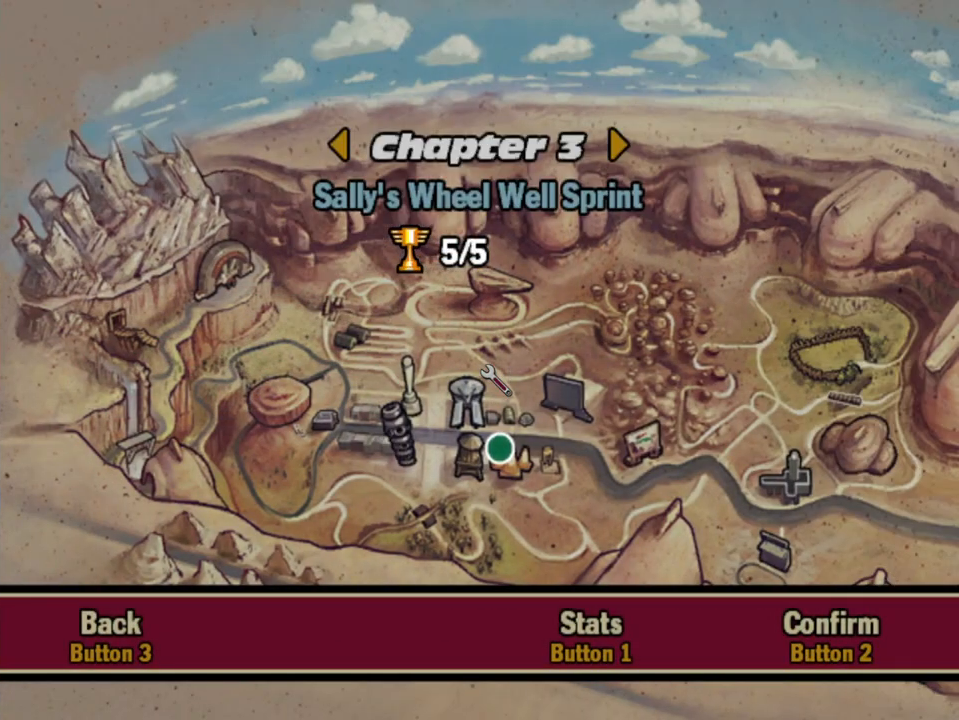
{"dt_ms": 500, "buttons": [], "left_stick": "center", "right_stick": "center", "events": []}
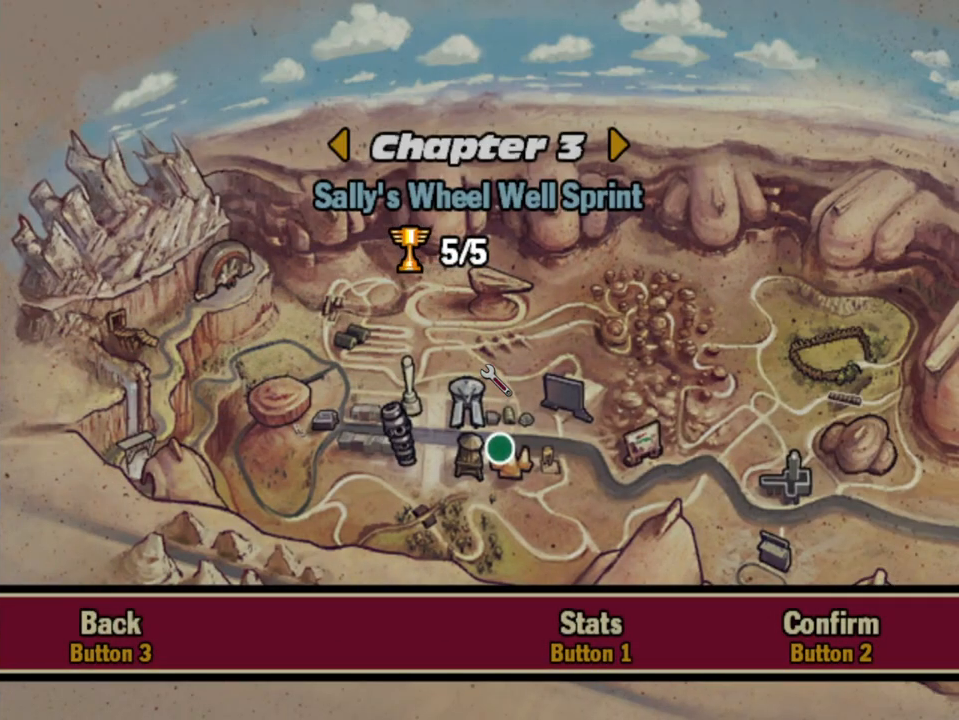
{"dt_ms": 500, "buttons": [], "left_stick": "center", "right_stick": "center", "events": [[33, "DPAD_RIGHT", "down"], [167, "DPAD_RIGHT", "up"], [417, "DPAD_RIGHT", "down"], [500, "DPAD_RIGHT", "up"]]}
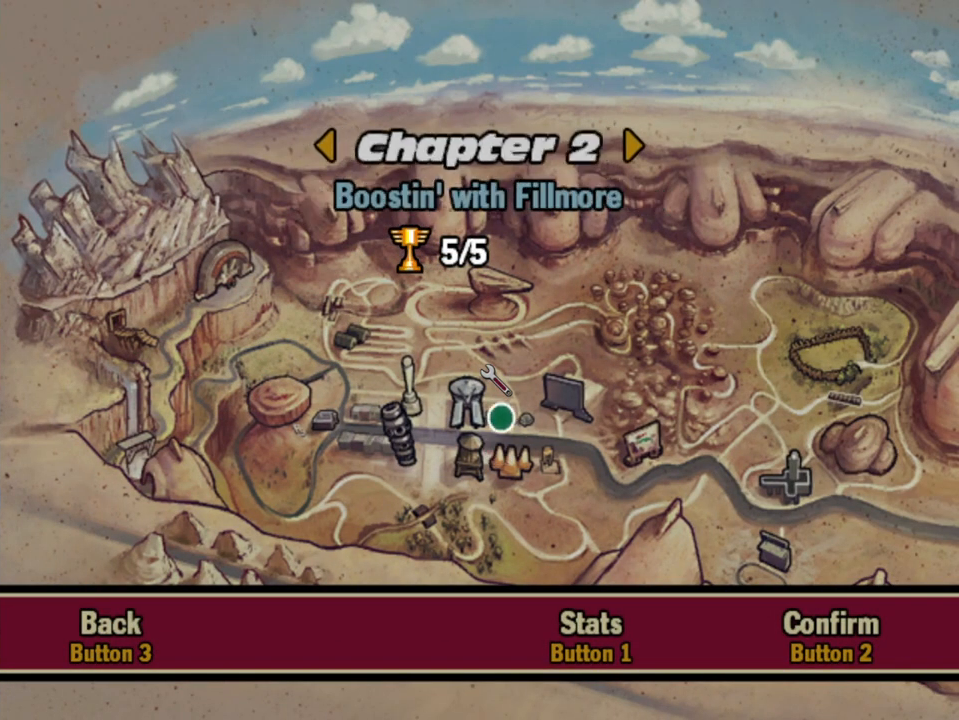
{"dt_ms": 500, "buttons": [], "left_stick": "center", "right_stick": "center", "events": []}
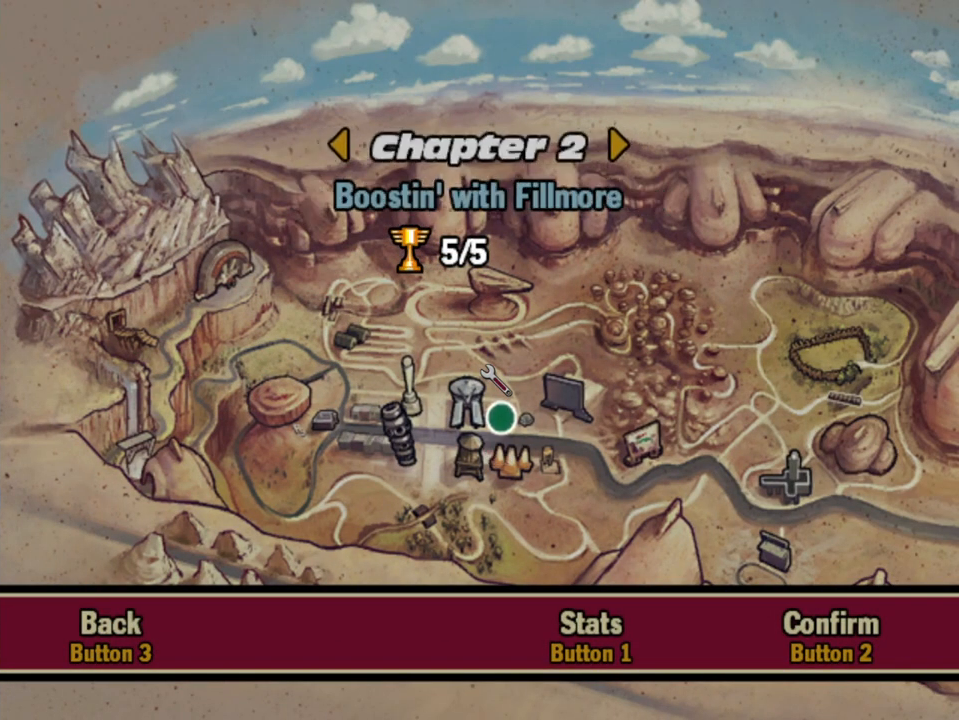
{"dt_ms": 500, "buttons": [], "left_stick": "center", "right_stick": "center", "events": [[400, "DPAD_RIGHT", "down"], [467, "DPAD_RIGHT", "up"]]}
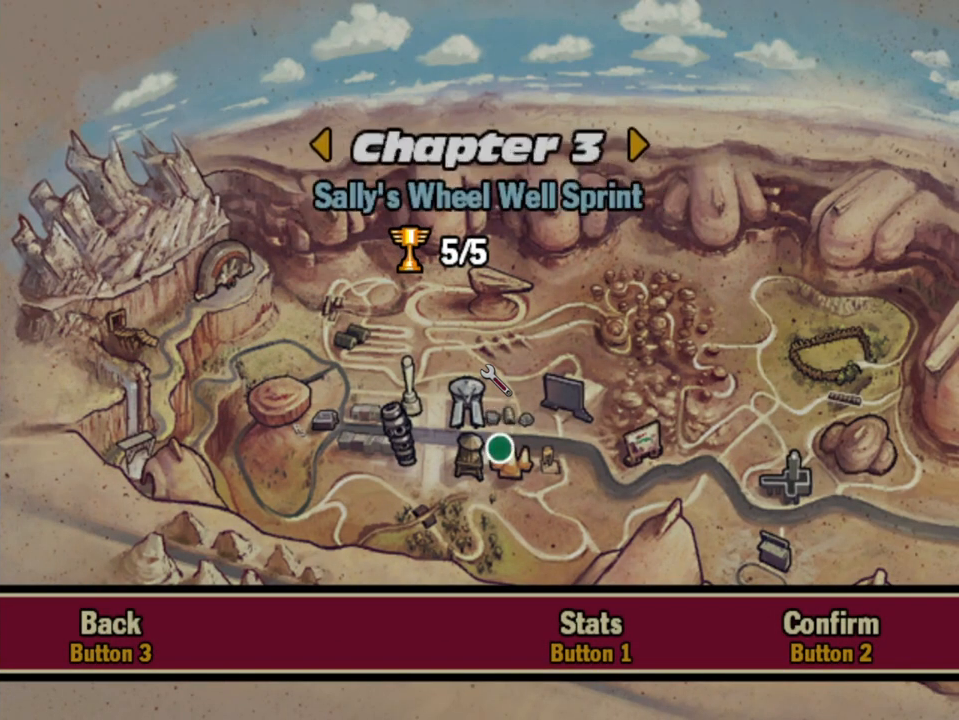
{"dt_ms": 500, "buttons": ["DPAD_LEFT"], "left_stick": "center", "right_stick": "center", "events": [[150, "DPAD_DOWN", "down"], [233, "DPAD_DOWN", "up"], [400, "DPAD_LEFT", "down"]]}
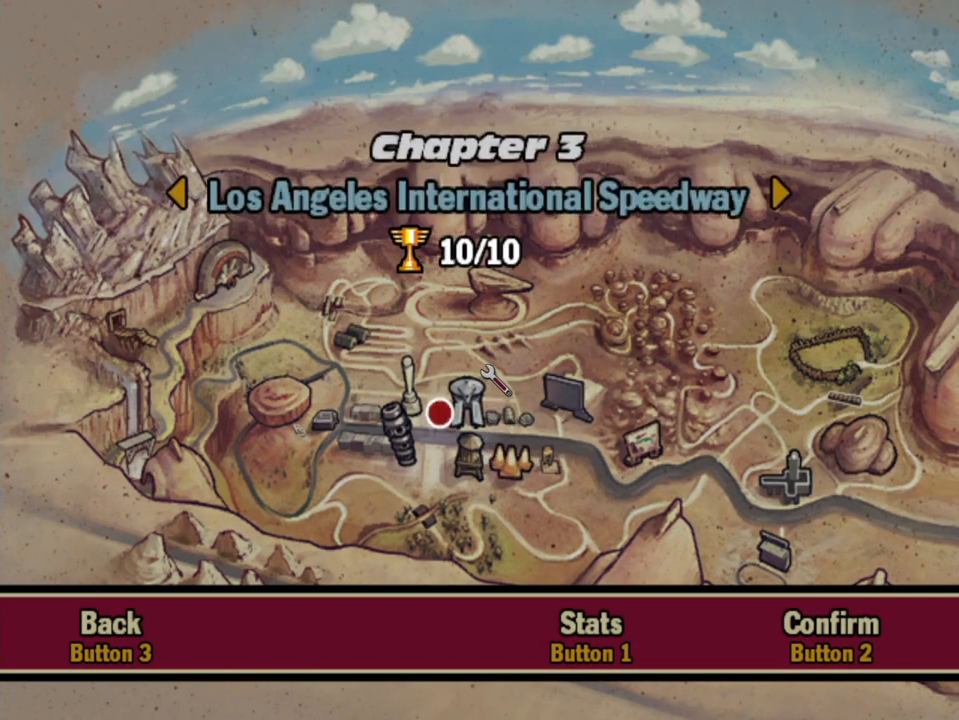
{"dt_ms": 500, "buttons": [], "left_stick": "center", "right_stick": "center", "events": [[17, "DPAD_LEFT", "up"], [217, "DPAD_LEFT", "down"], [333, "DPAD_LEFT", "up"]]}